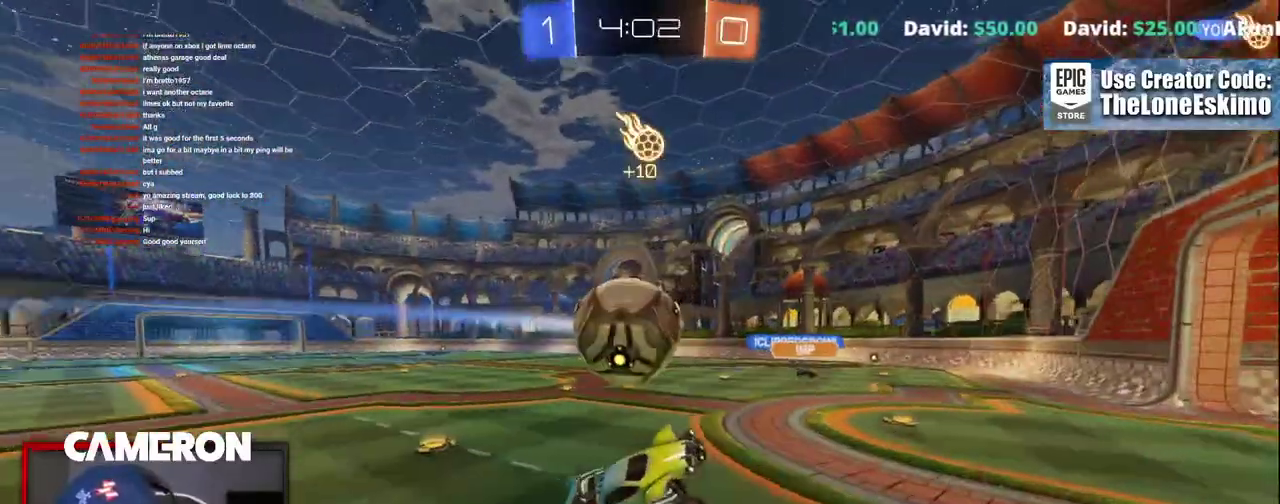
Gameplay with a controller (Xbox layout); each line is a JSON object with the inputs held at the frame after it. "events" lists button and stick changes between this image and that frame as [ms after this image, input, new state], when the widget could be followed in between. This document gives stick clicks only as held states, not as events. Not read: L1 R1.
{"buttons": ["L2"], "left_stick": "right", "right_stick": "center", "events": [[117, "L2", "down"], [117, "left_stick", "right"]]}
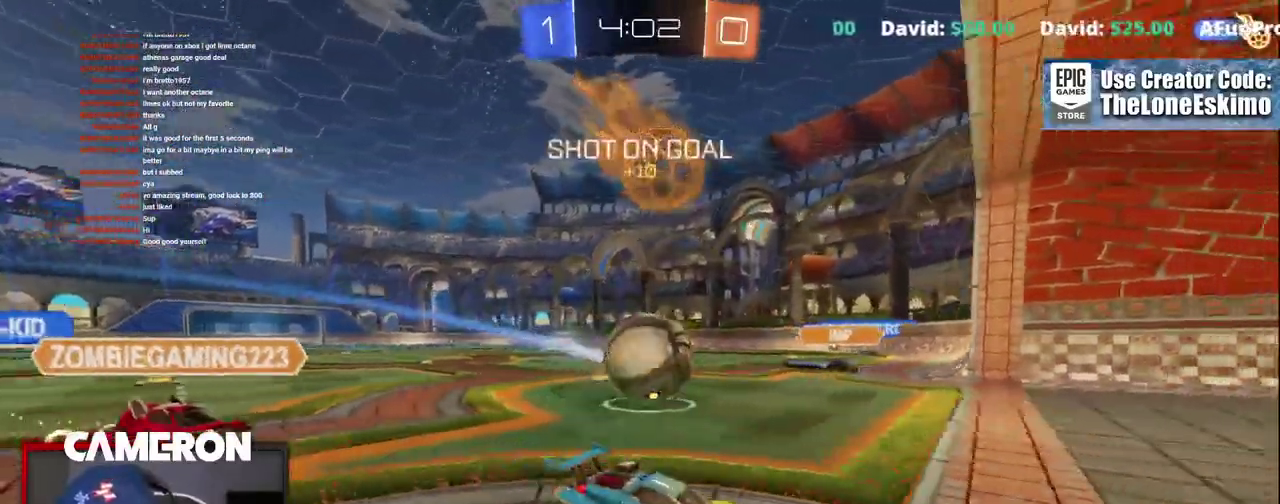
{"buttons": ["L2"], "left_stick": "center", "right_stick": "center", "events": [[83, "left_stick", "down-right"], [183, "left_stick", "center"]]}
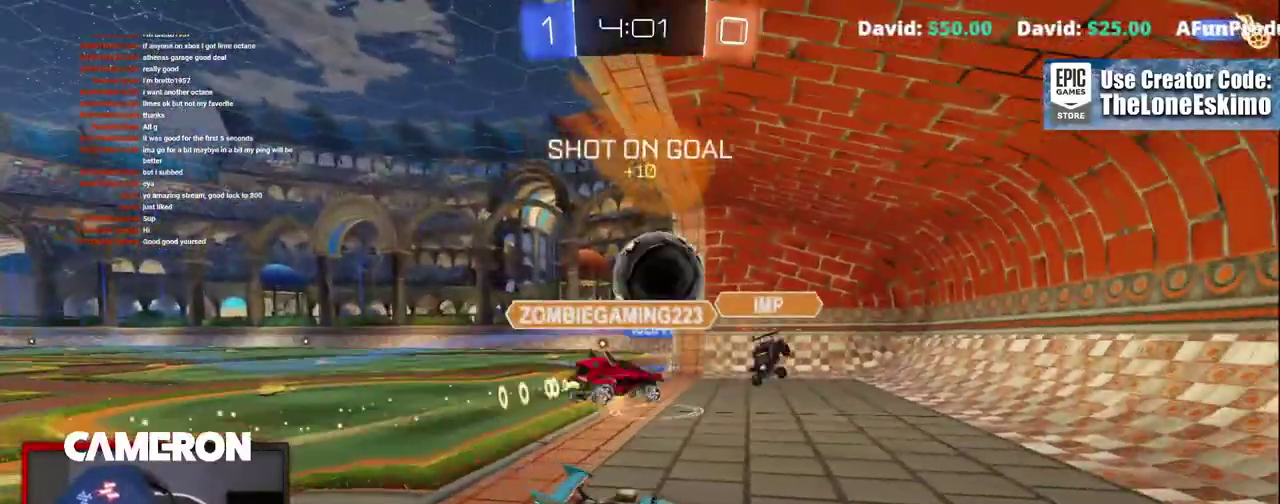
{"buttons": ["L2"], "left_stick": "down", "right_stick": "center", "events": [[383, "A", "down"], [383, "left_stick", "down"], [500, "A", "up"]]}
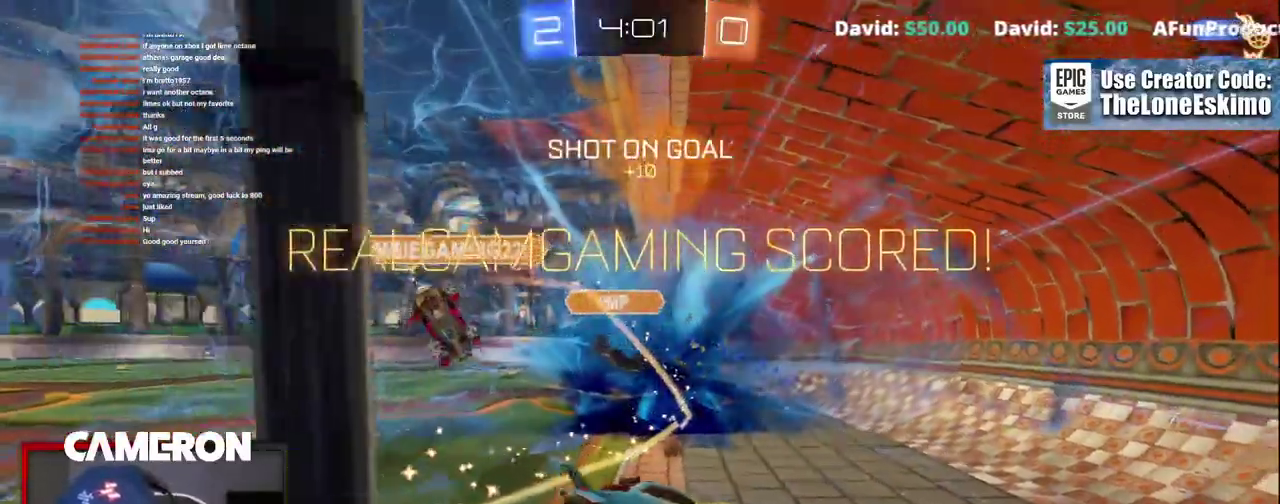
{"buttons": [], "left_stick": "center", "right_stick": "center", "events": [[117, "A", "down"], [233, "A", "up"], [333, "A", "down"], [333, "L2", "up"], [467, "left_stick", "center"], [500, "A", "up"]]}
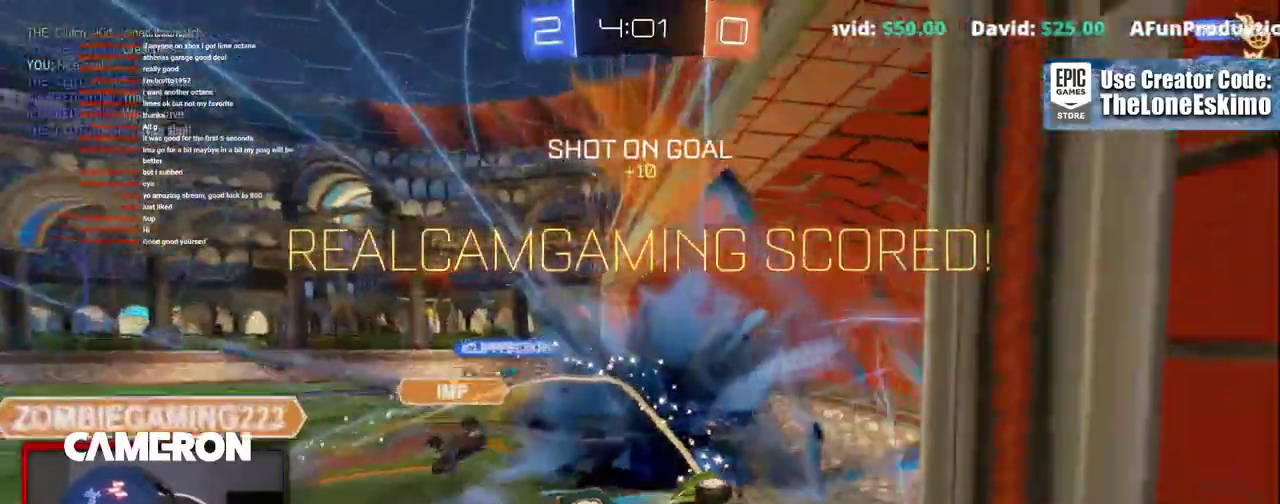
{"buttons": ["B"], "left_stick": "center", "right_stick": "center", "events": [[67, "left_stick", "up"], [200, "B", "down"], [233, "left_stick", "up-right"], [333, "left_stick", "center"]]}
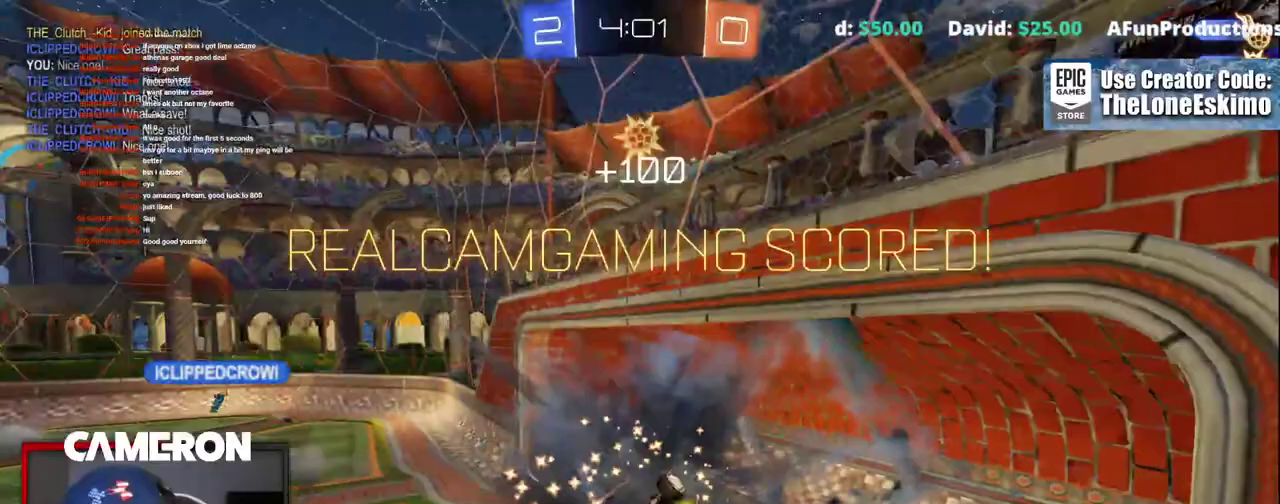
{"buttons": ["B", "DPAD_RIGHT"], "left_stick": "center", "right_stick": "center", "events": [[267, "DPAD_LEFT", "down"], [367, "DPAD_LEFT", "up"], [467, "DPAD_RIGHT", "down"]]}
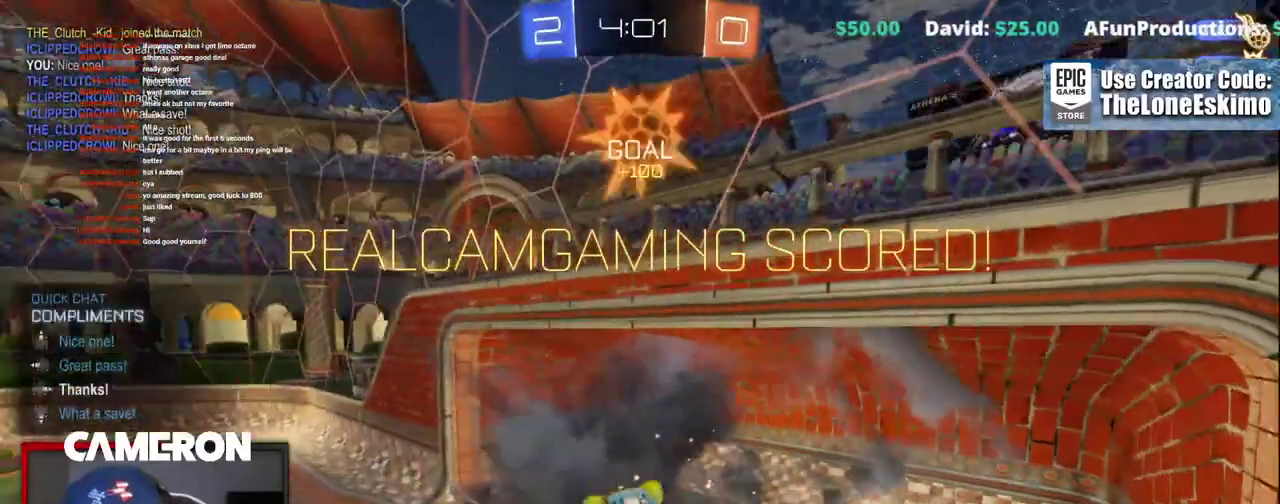
{"buttons": ["B"], "left_stick": "center", "right_stick": "center", "events": [[100, "DPAD_RIGHT", "up"]]}
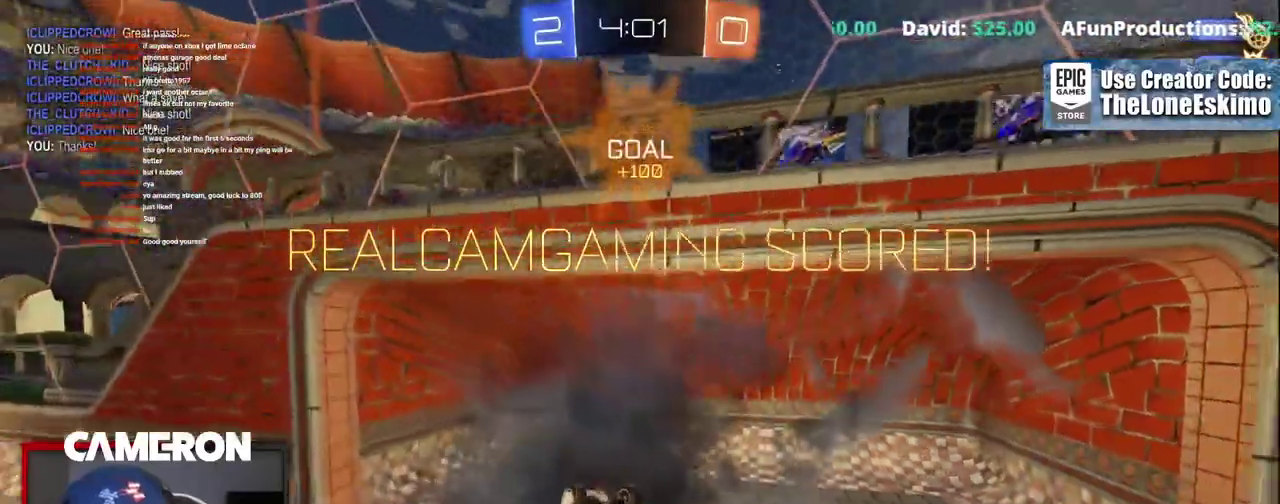
{"buttons": ["B"], "left_stick": "center", "right_stick": "center"}
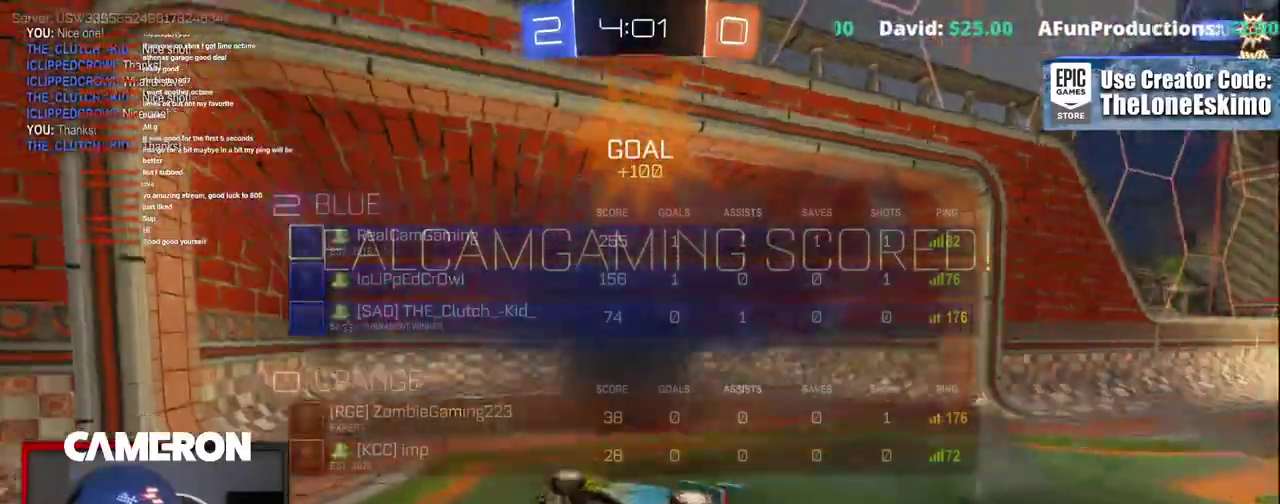
{"buttons": ["A"], "left_stick": "center", "right_stick": "center"}
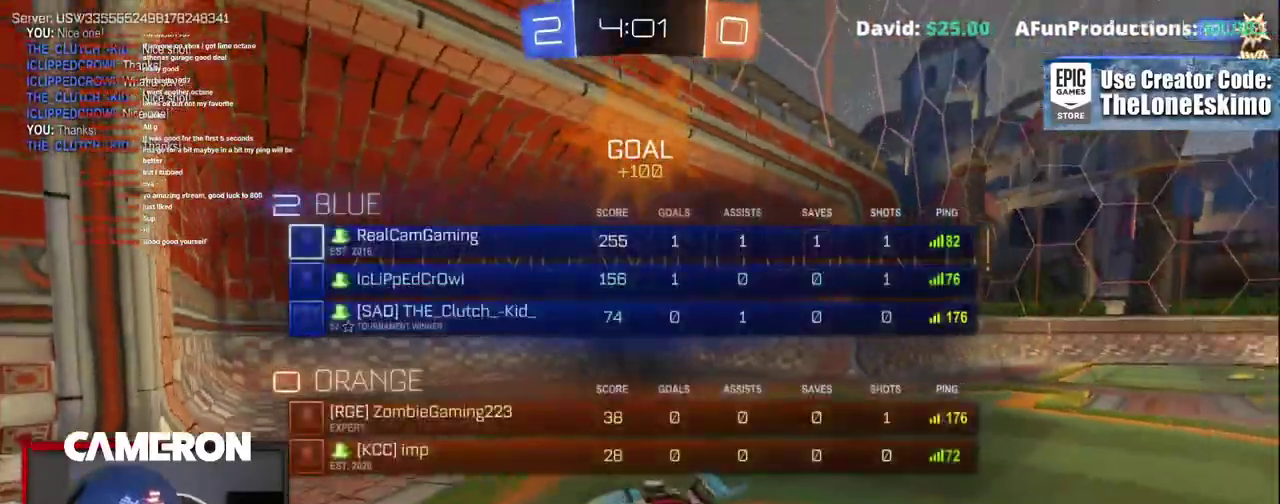
{"buttons": [], "left_stick": "center", "right_stick": "center", "events": [[150, "A", "up"], [267, "A", "down"], [450, "A", "up"]]}
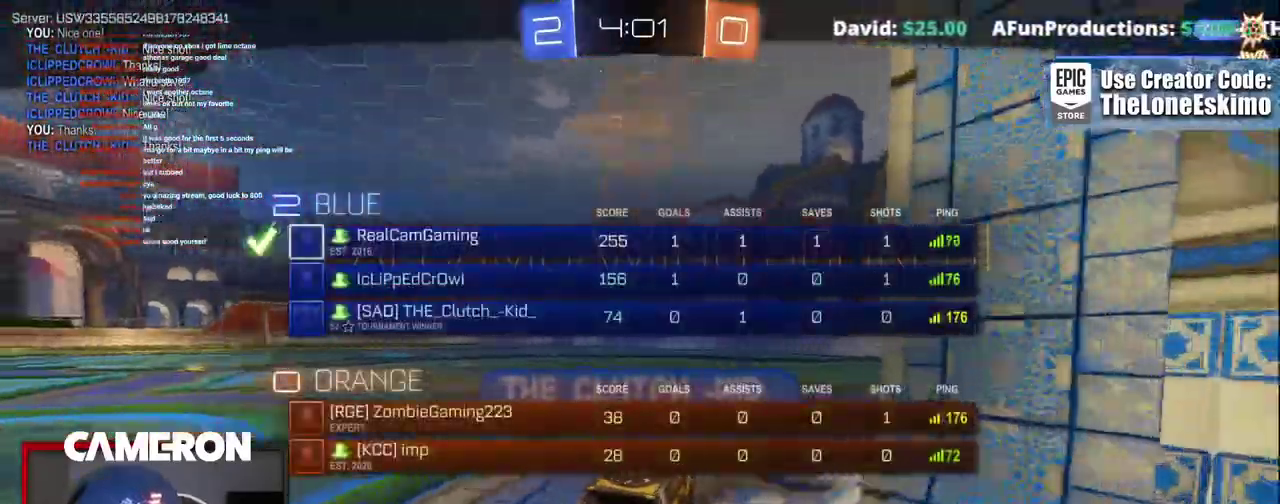
{"buttons": [], "left_stick": "center", "right_stick": "center", "events": [[50, "A", "down"], [200, "A", "up"], [300, "A", "down"], [450, "A", "up"]]}
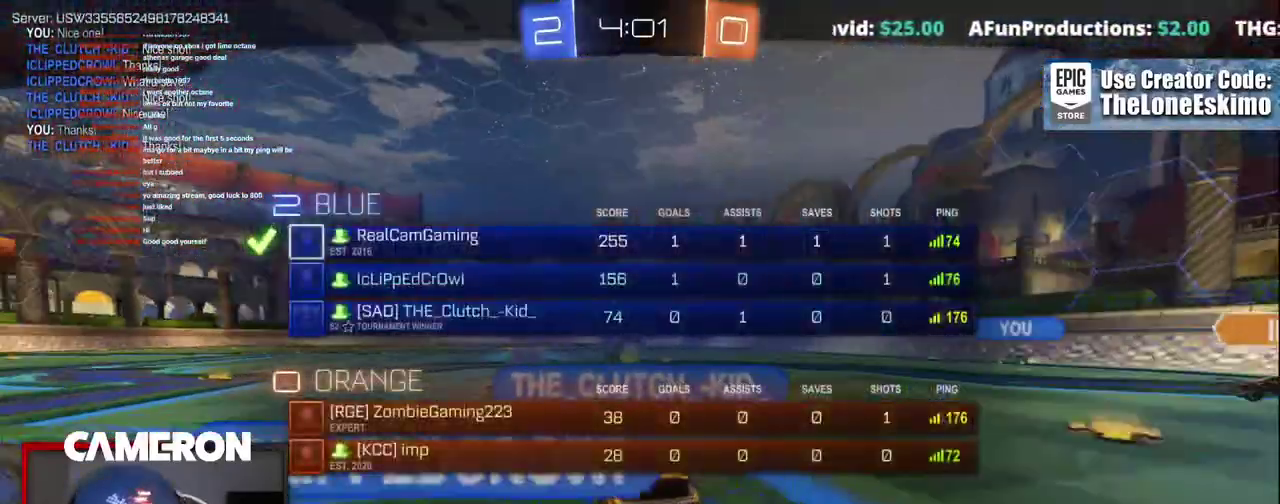
{"buttons": ["A"], "left_stick": "center", "right_stick": "center", "events": [[67, "A", "down"], [233, "A", "up"], [367, "A", "down"]]}
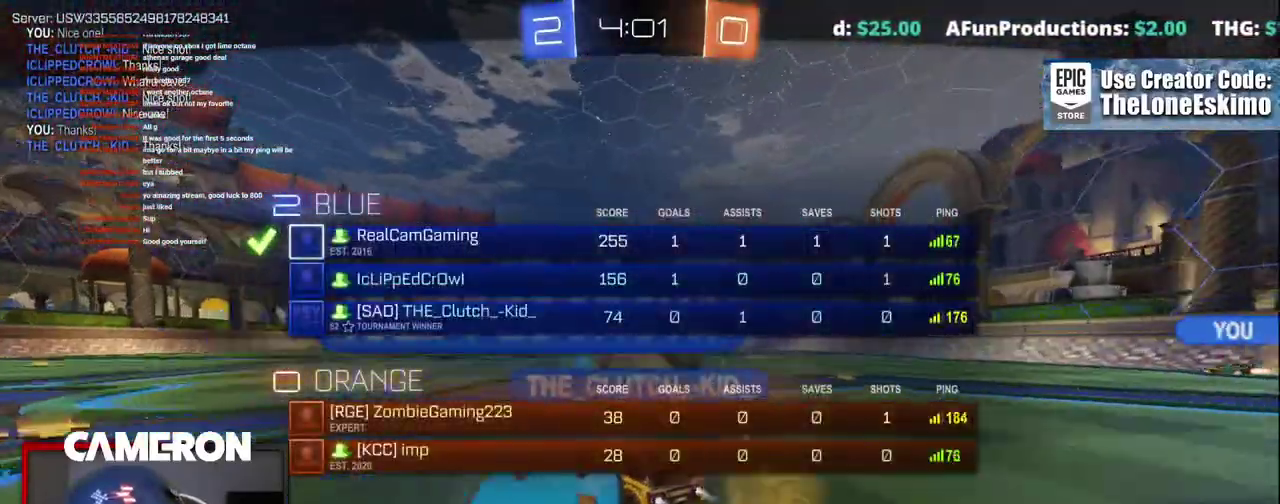
{"buttons": ["A"], "left_stick": "center", "right_stick": "center", "events": [[33, "A", "up"], [183, "A", "down"], [350, "A", "up"], [467, "A", "down"]]}
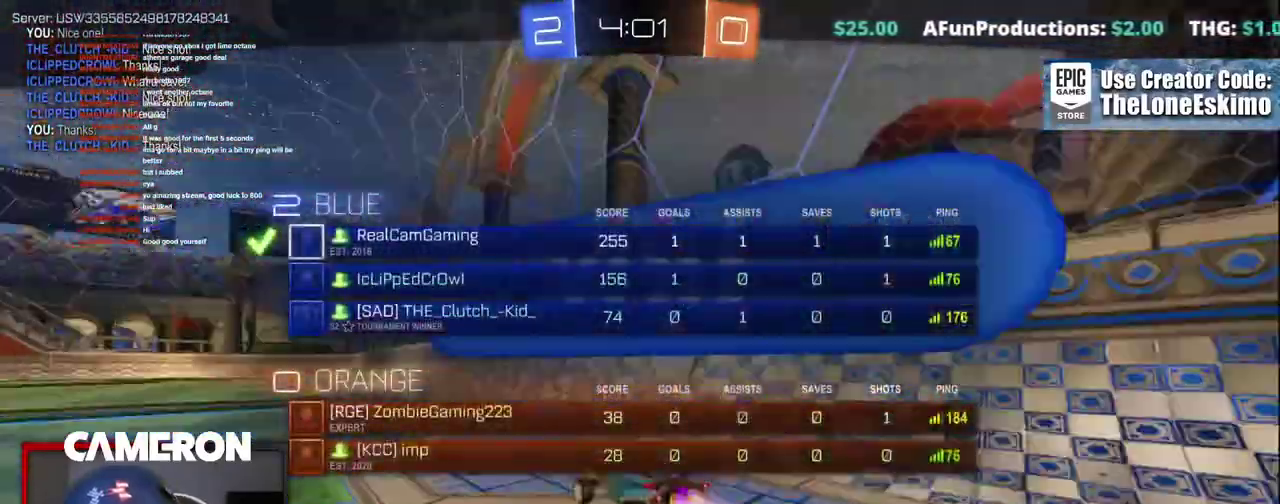
{"buttons": ["A"], "left_stick": "center", "right_stick": "center", "events": [[117, "A", "up"], [267, "A", "down"], [417, "A", "up"], [483, "A", "down"]]}
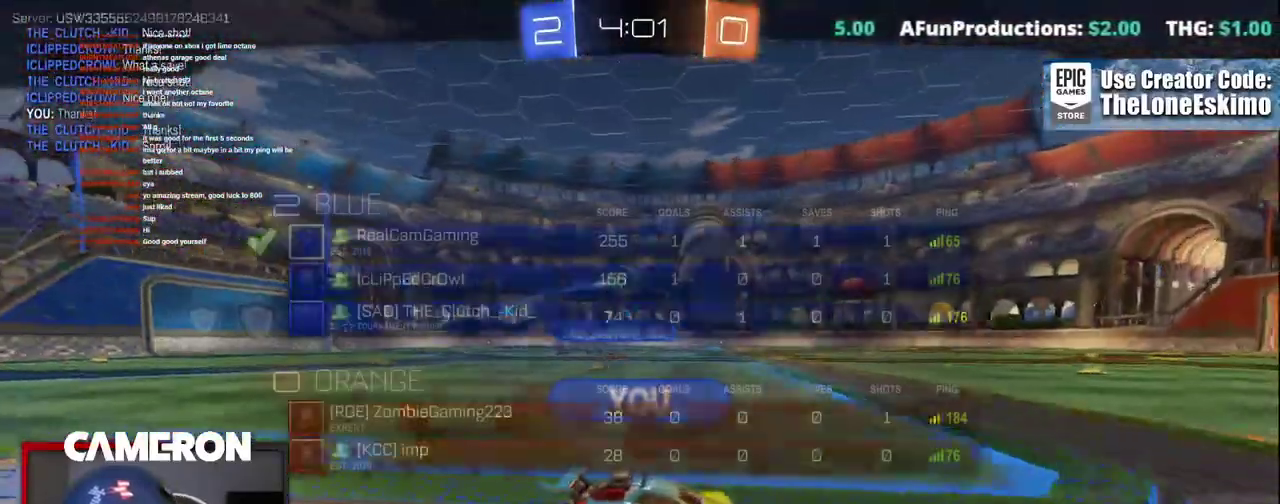
{"buttons": [], "left_stick": "center", "right_stick": "center", "events": [[467, "A", "up"]]}
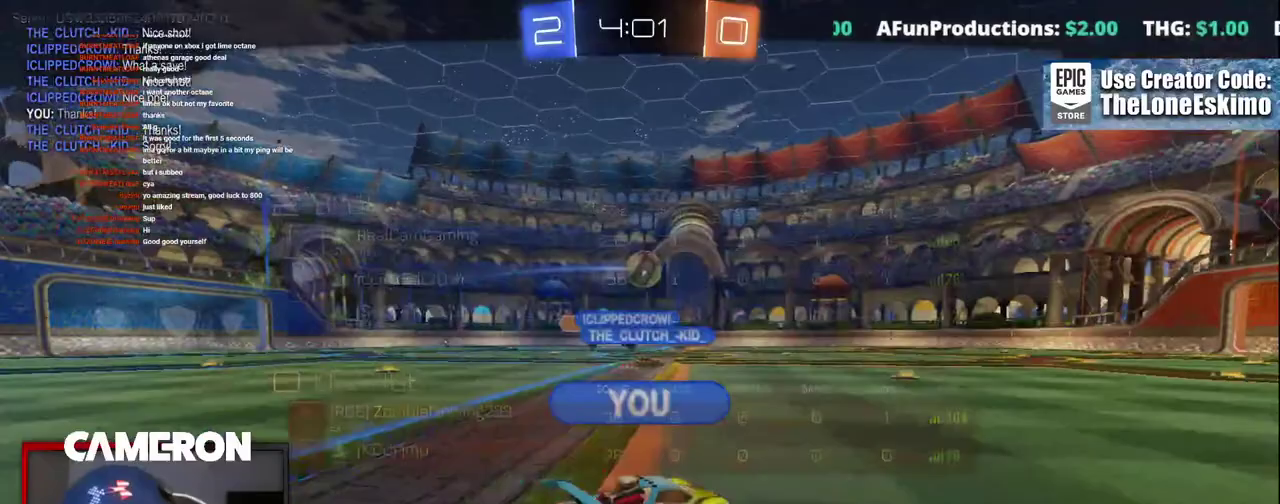
{"buttons": ["R2"], "left_stick": "center", "right_stick": "center", "events": [[350, "R2", "down"]]}
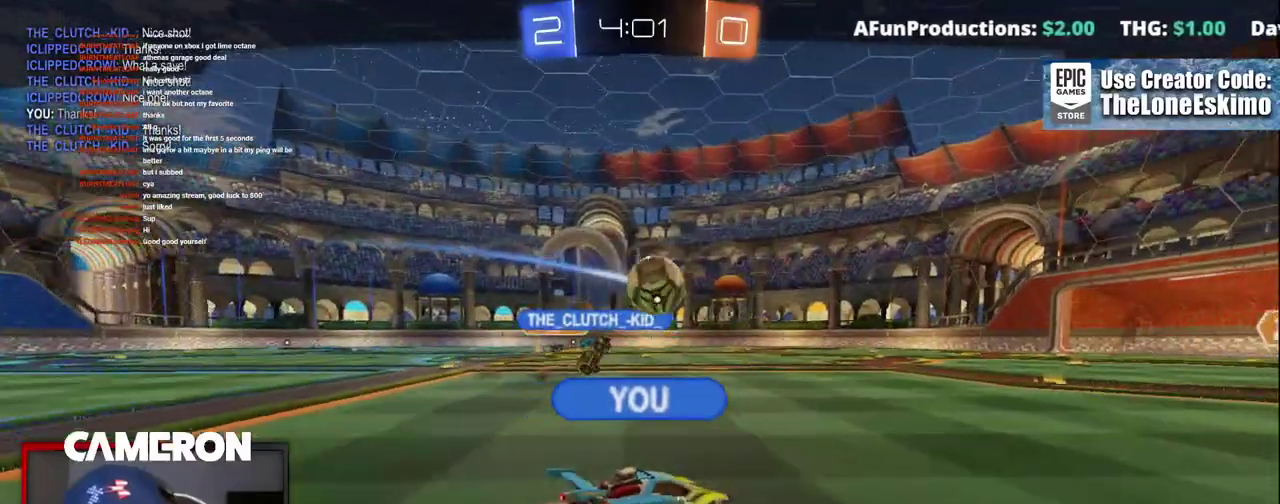
{"buttons": ["R2"], "left_stick": "center", "right_stick": "center", "events": []}
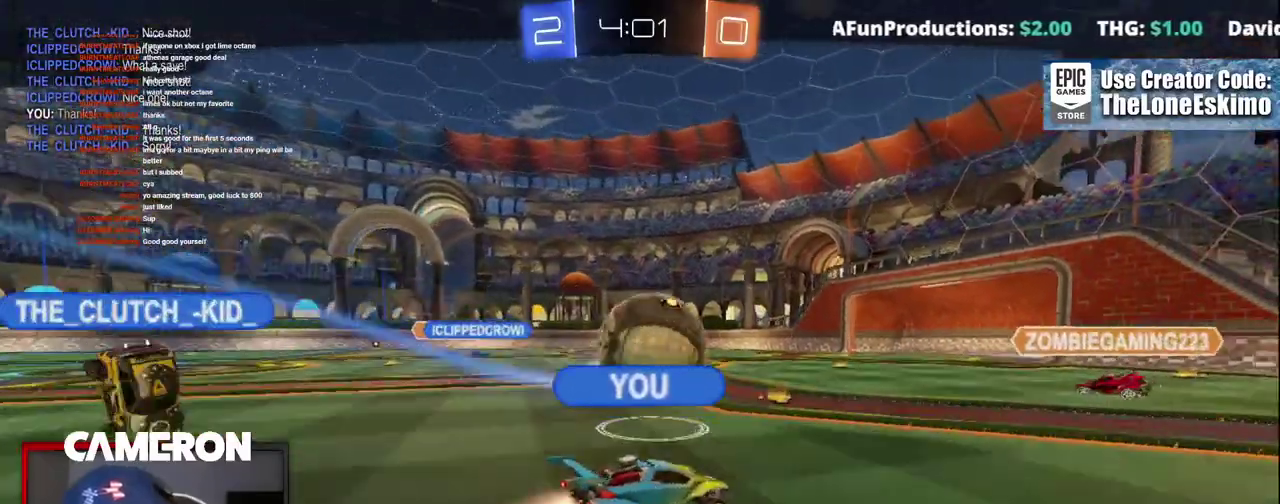
{"buttons": ["R2"], "left_stick": "center", "right_stick": "center", "events": []}
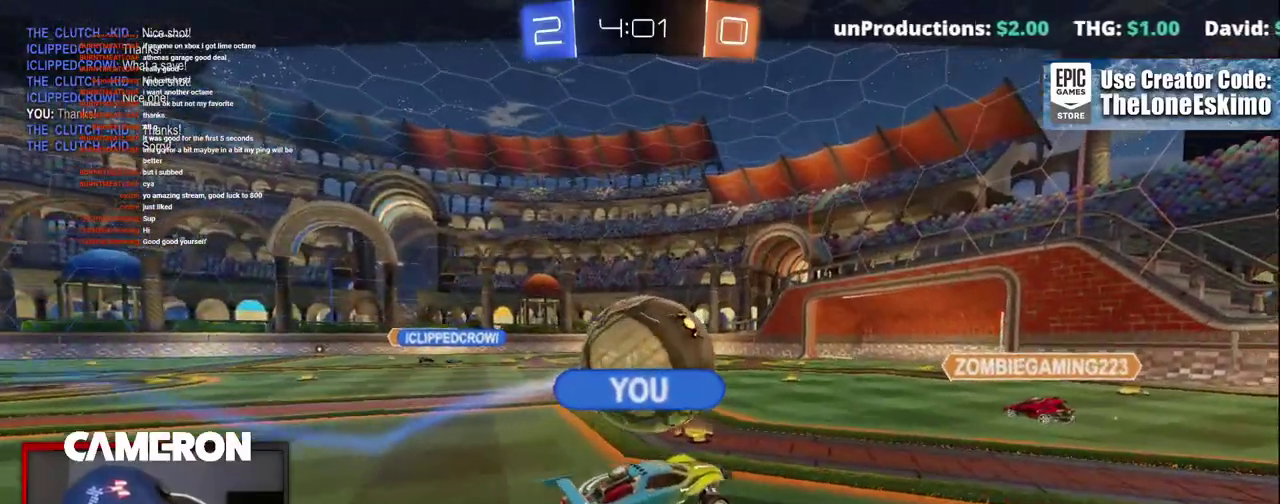
{"buttons": ["R2"], "left_stick": "center", "right_stick": "center", "events": []}
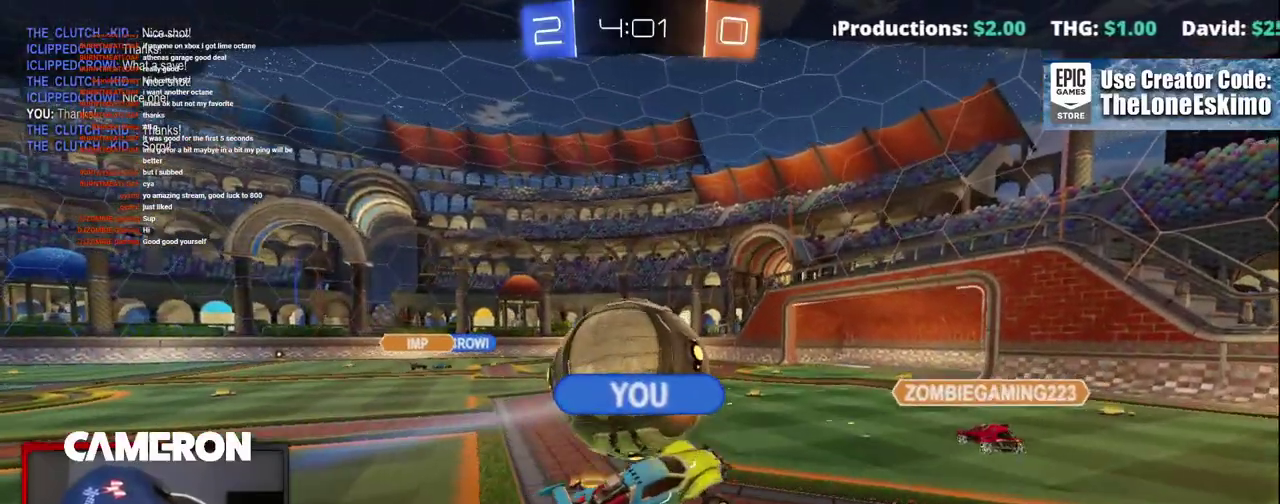
{"buttons": ["R2"], "left_stick": "center", "right_stick": "center", "events": []}
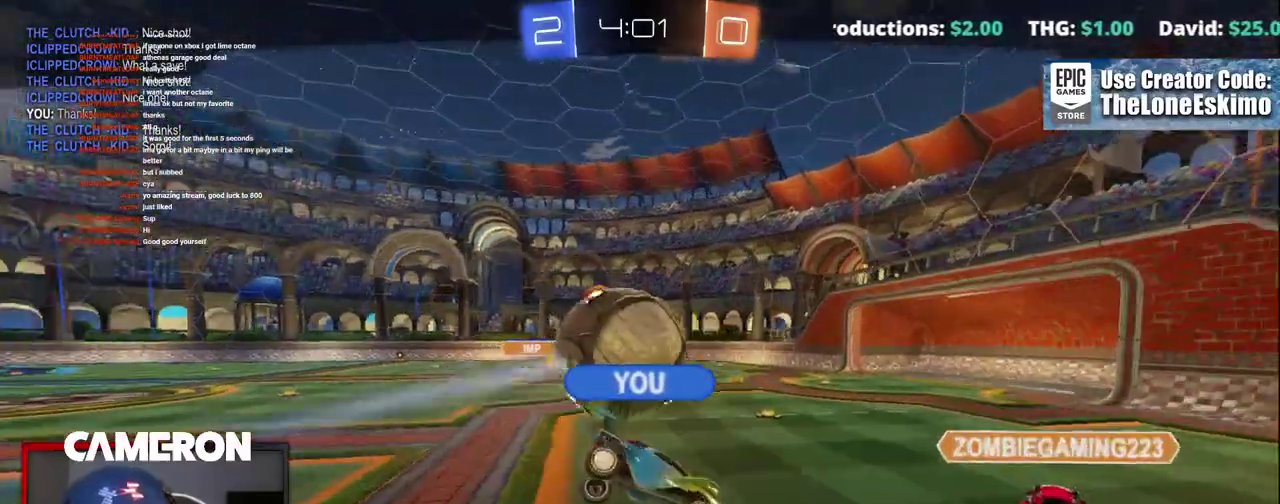
{"buttons": ["R2"], "left_stick": "center", "right_stick": "center", "events": [[100, "R2", "up"], [400, "R2", "down"]]}
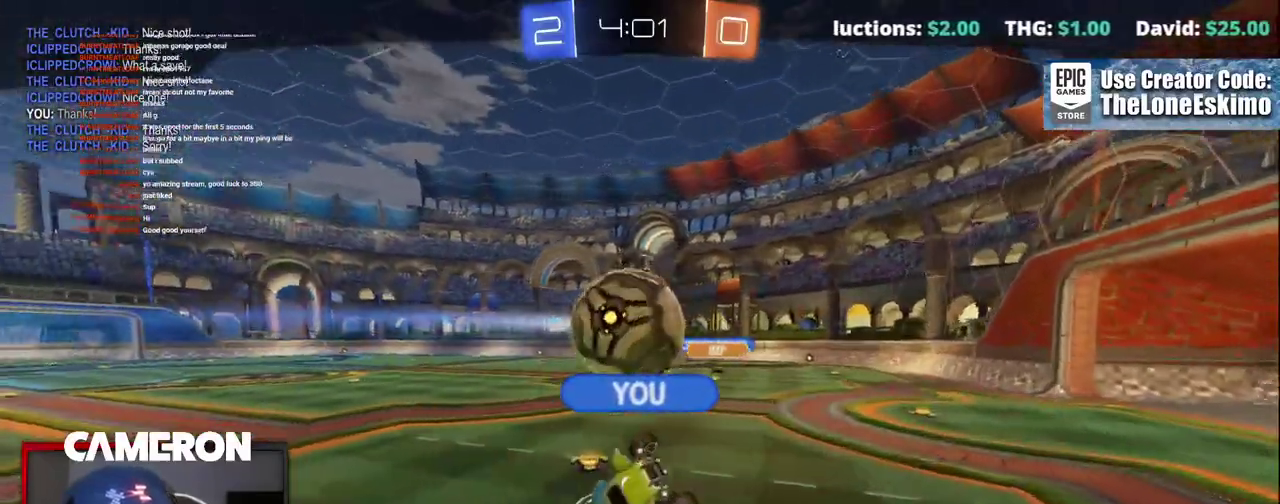
{"buttons": ["R2"], "left_stick": "center", "right_stick": "center", "events": []}
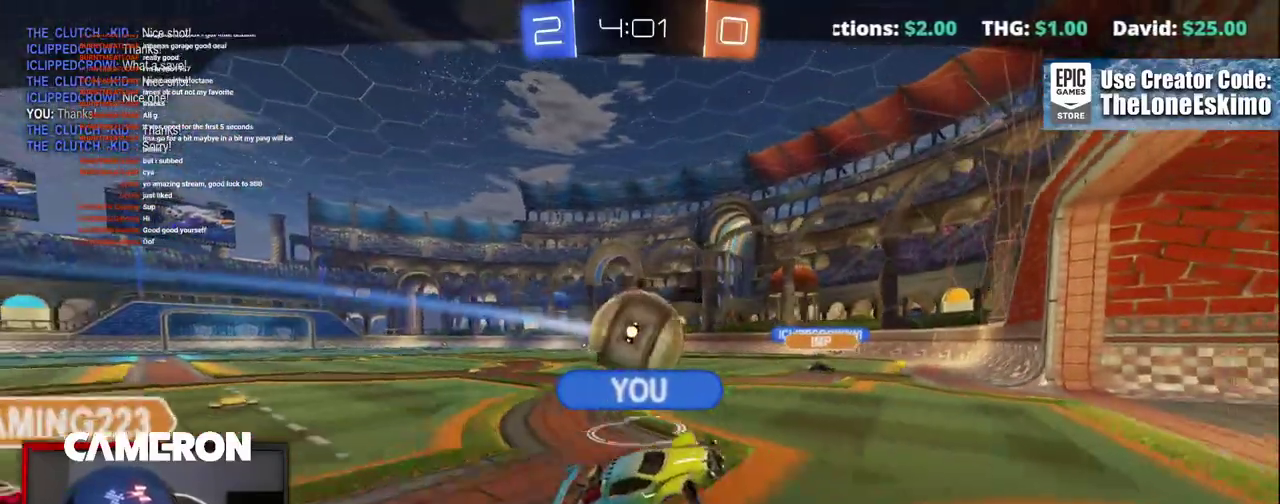
{"buttons": ["R2"], "left_stick": "center", "right_stick": "center", "events": []}
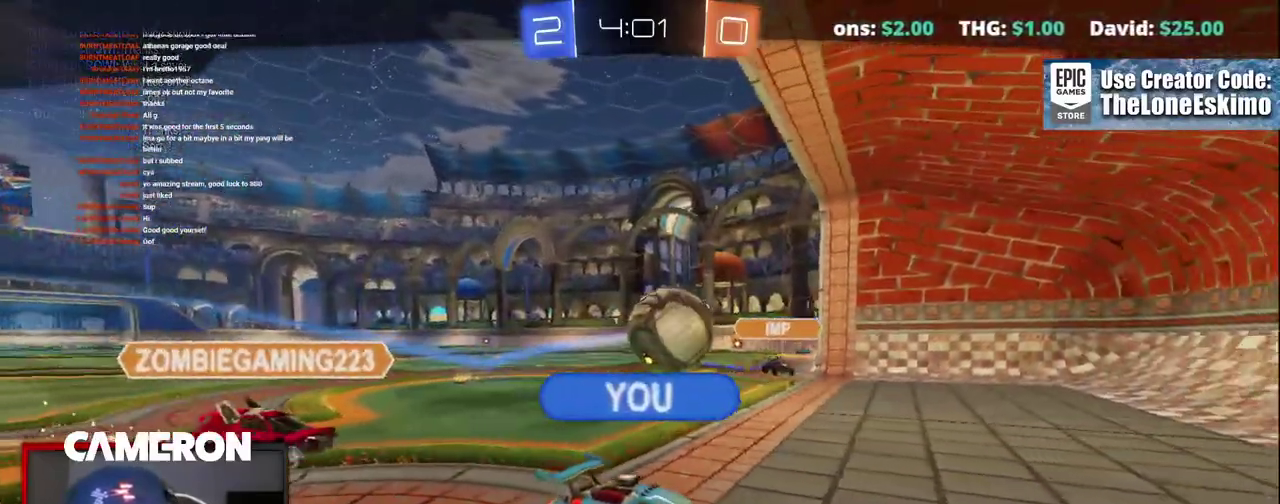
{"buttons": ["R2"], "left_stick": "center", "right_stick": "center", "events": []}
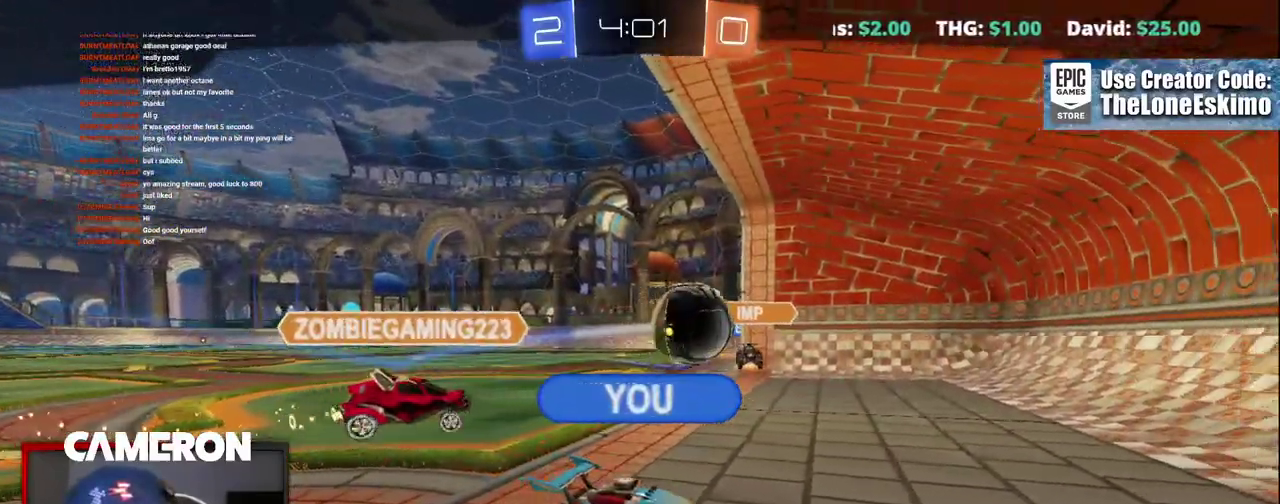
{"buttons": ["R2"], "left_stick": "center", "right_stick": "left"}
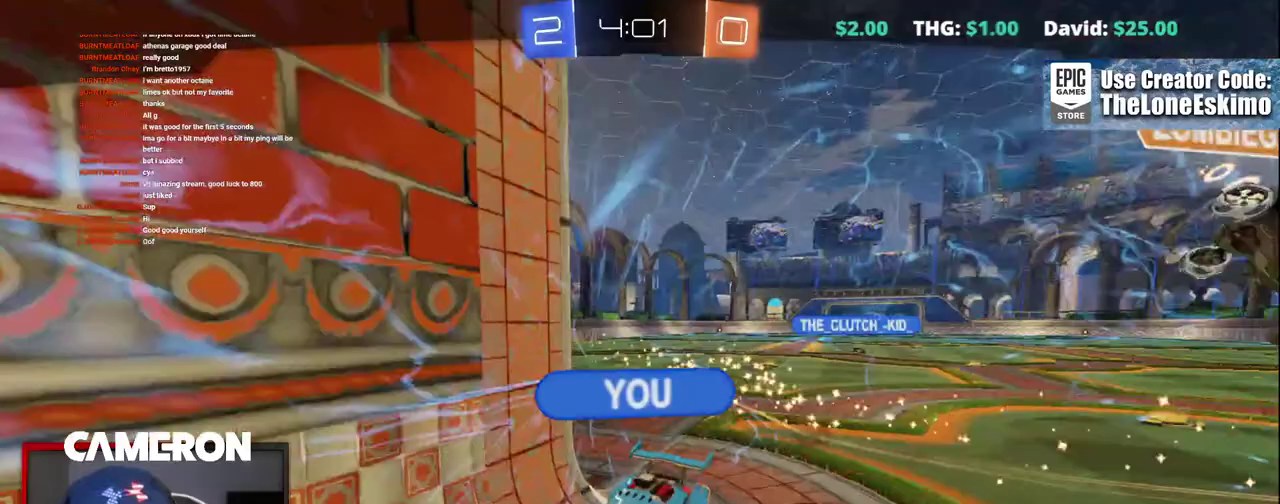
{"buttons": ["R2"], "left_stick": "center", "right_stick": "center", "events": [[83, "right_stick", "center"]]}